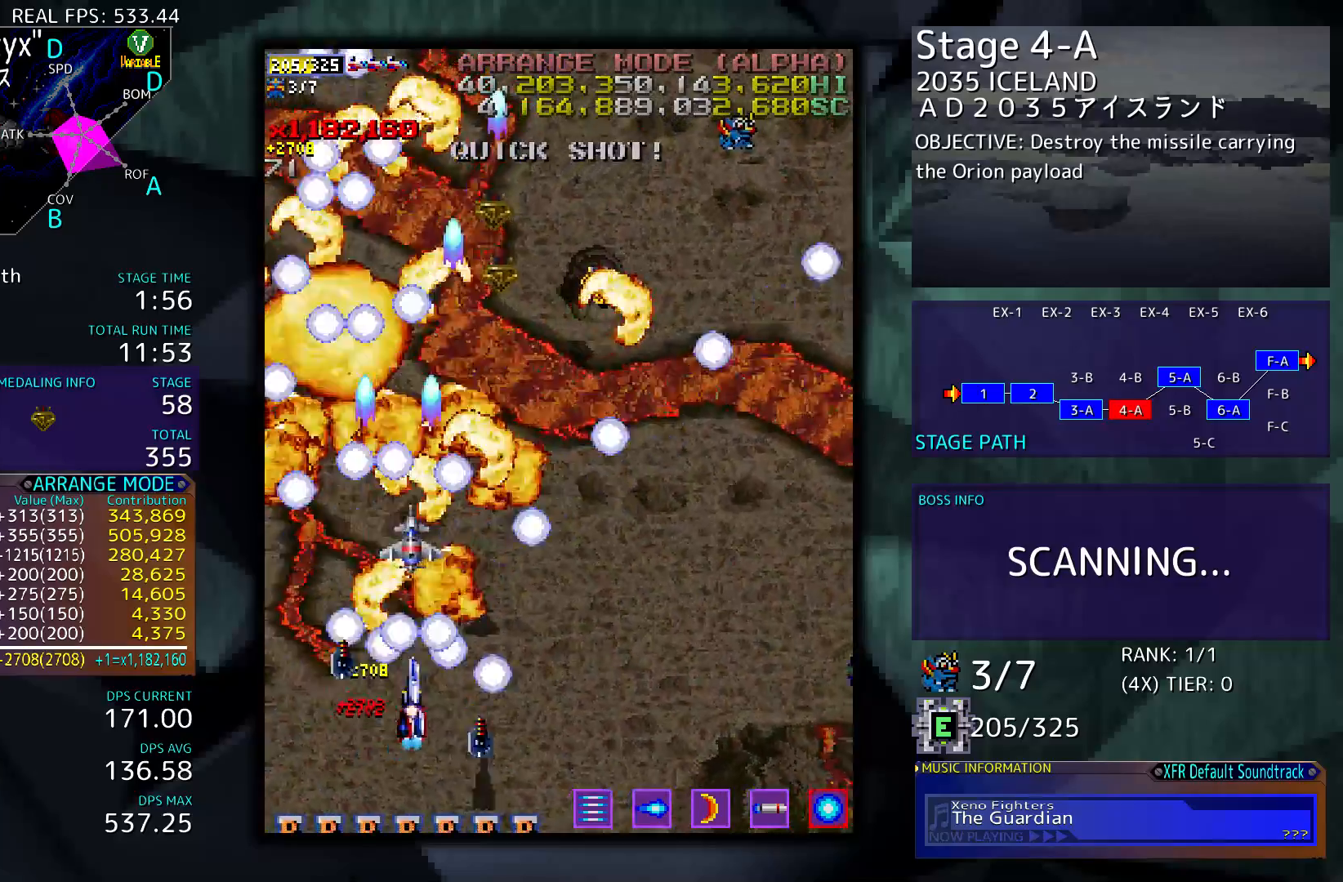
Gameplay with a controller; each line is a JSON object with the inputs held at the frame after it. "events" lists button and stick changes between this image and that frame as [ms after this image, input, new state], when the widget could be followed in between. Not read: L3 R3 other_buttons.
{"buttons": ["DPAD_DOWN", "DPAD_RIGHT"], "events": [[283, "DPAD_DOWN", "down"]]}
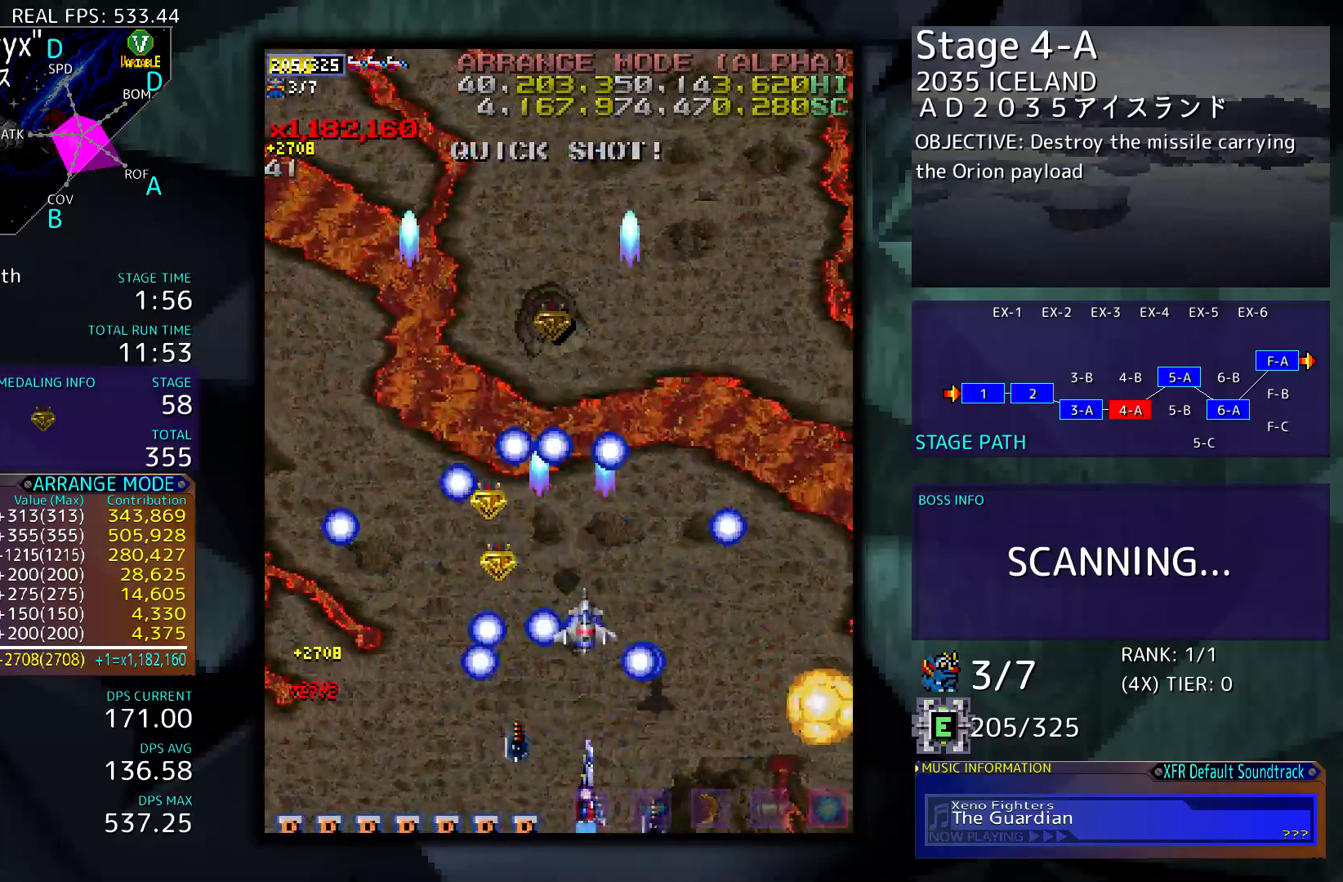
{"buttons": ["DPAD_UP", "DPAD_RIGHT"], "events": [[17, "DPAD_DOWN", "up"], [483, "DPAD_UP", "down"]]}
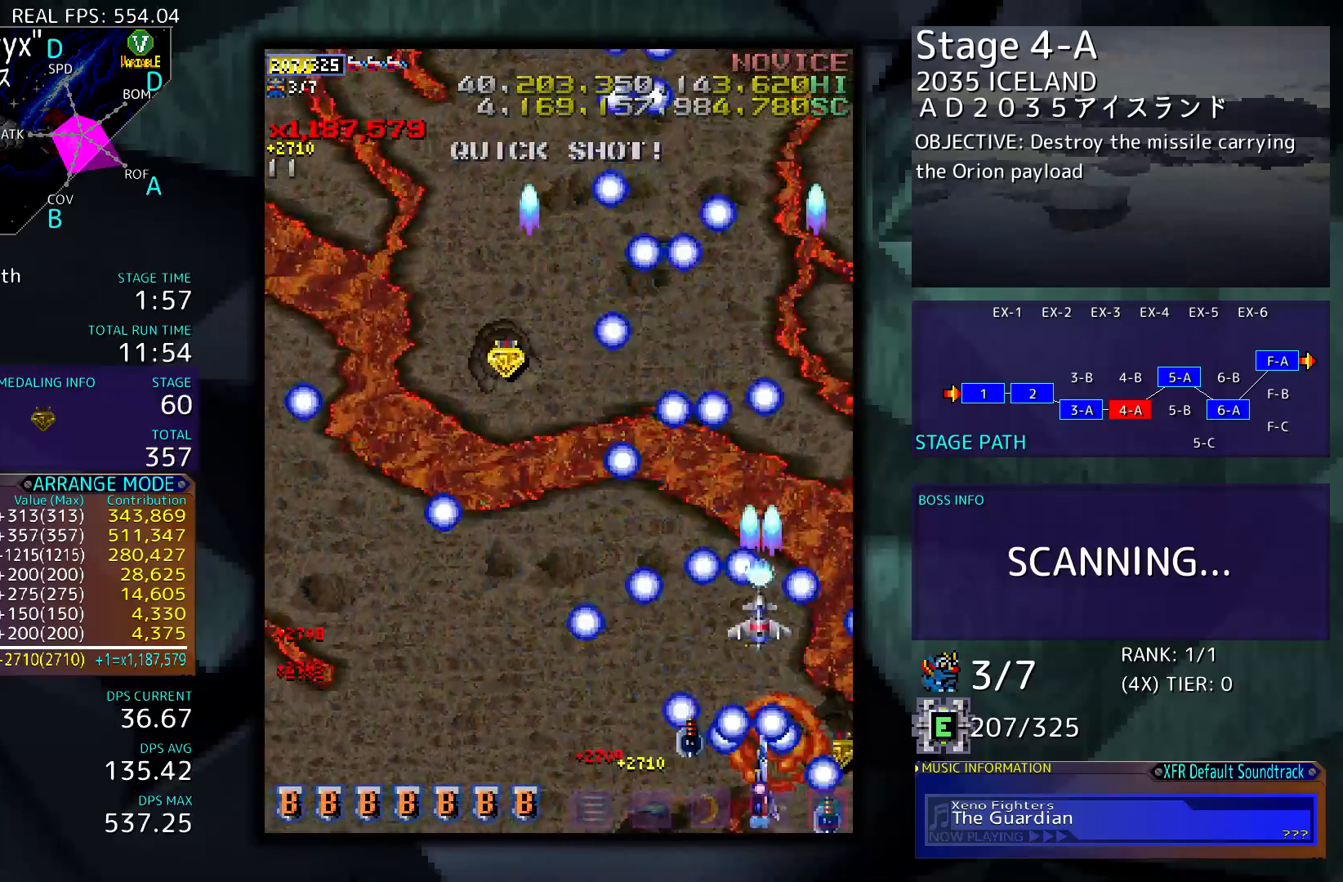
{"buttons": ["DPAD_DOWN", "DPAD_LEFT"], "events": [[117, "DPAD_RIGHT", "up"], [183, "DPAD_LEFT", "down"], [183, "DPAD_UP", "up"], [350, "DPAD_DOWN", "down"]]}
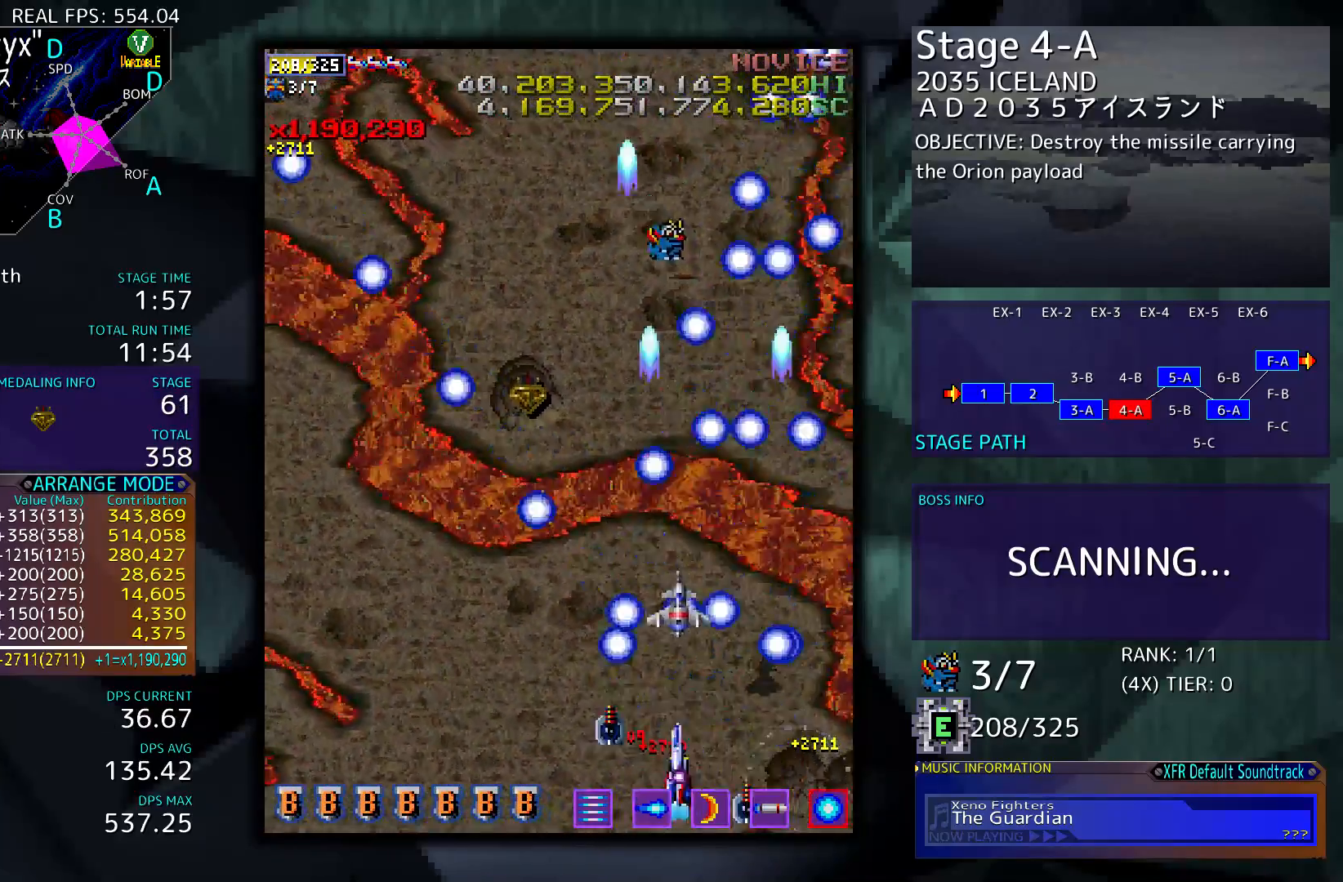
{"buttons": ["DPAD_DOWN", "DPAD_LEFT"], "events": [[17, "DPAD_DOWN", "up"], [450, "DPAD_DOWN", "down"]]}
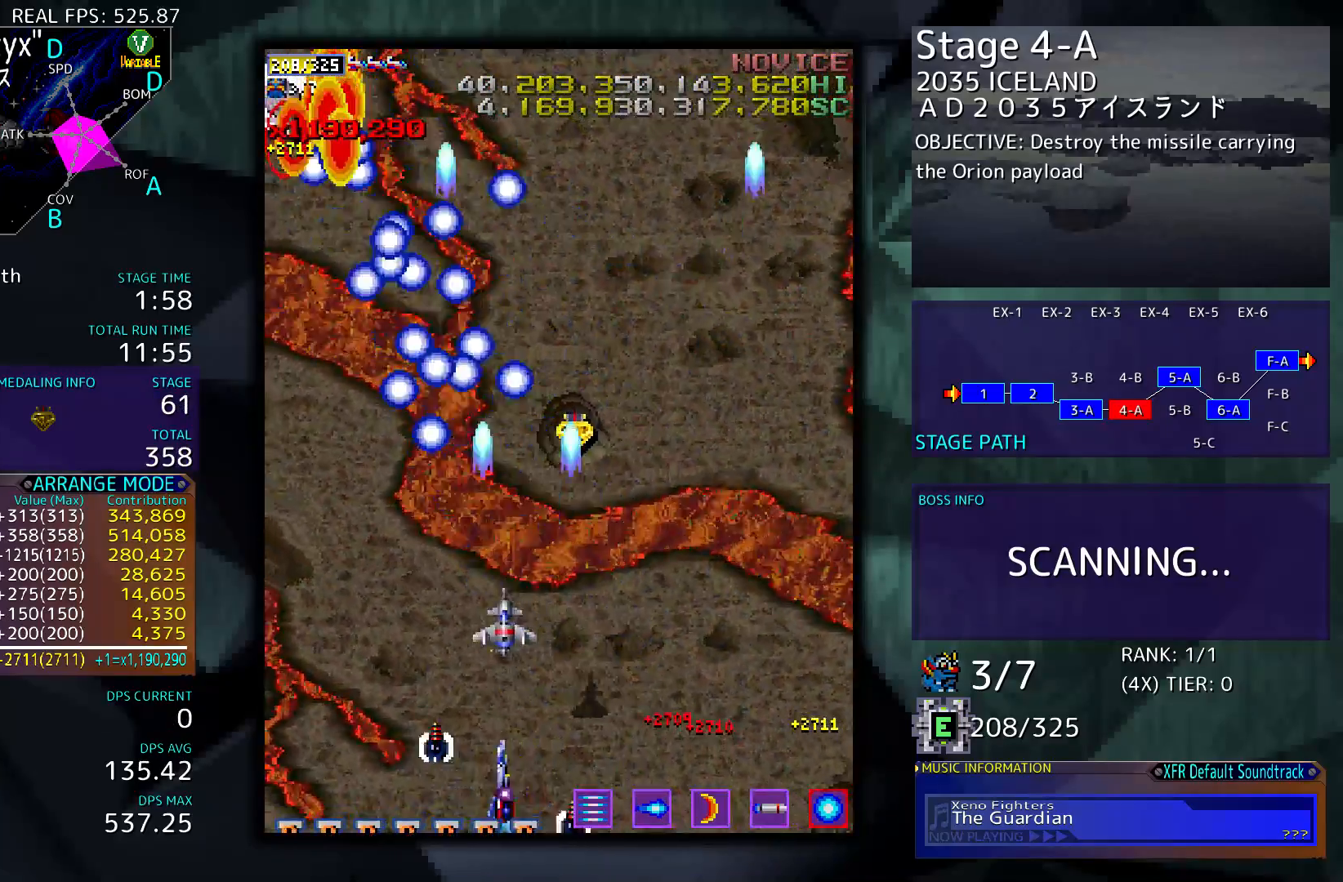
{"buttons": ["DPAD_LEFT"], "events": [[117, "DPAD_DOWN", "up"]]}
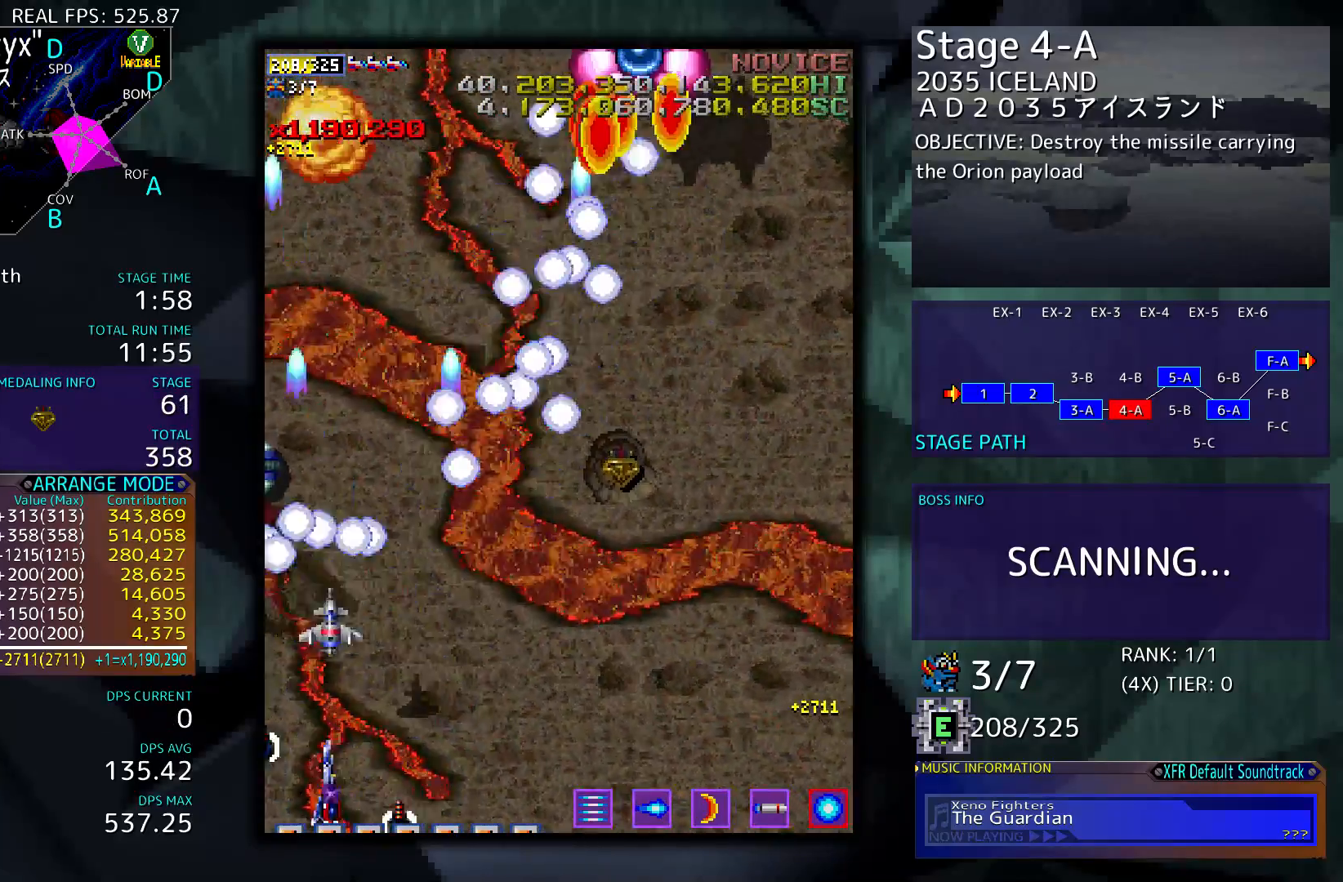
{"buttons": ["DPAD_RIGHT"], "events": [[217, "DPAD_UP", "down"], [250, "DPAD_LEFT", "up"], [317, "DPAD_RIGHT", "down"], [350, "DPAD_UP", "up"]]}
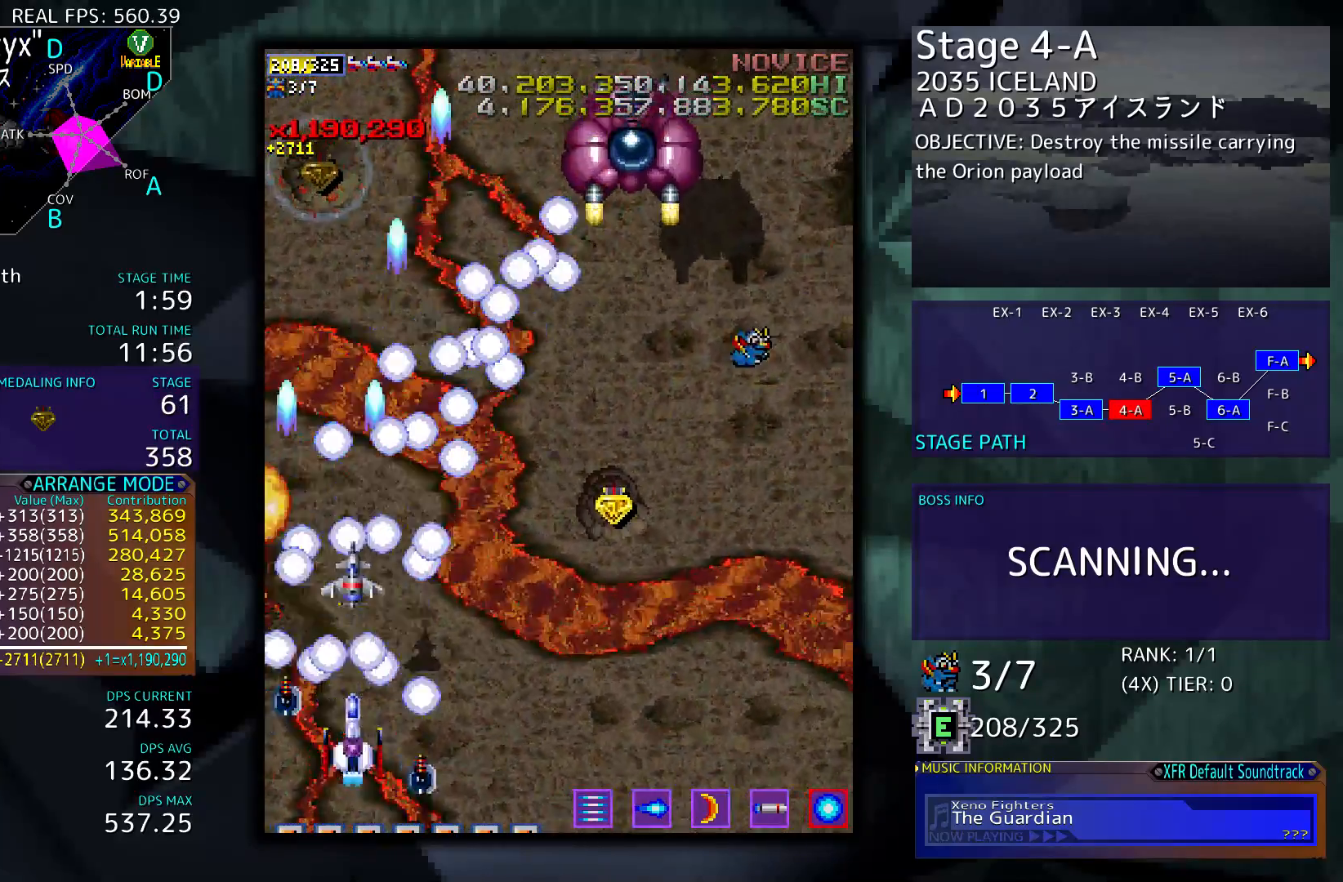
{"buttons": ["DPAD_UP", "DPAD_RIGHT"], "events": [[150, "DPAD_UP", "down"]]}
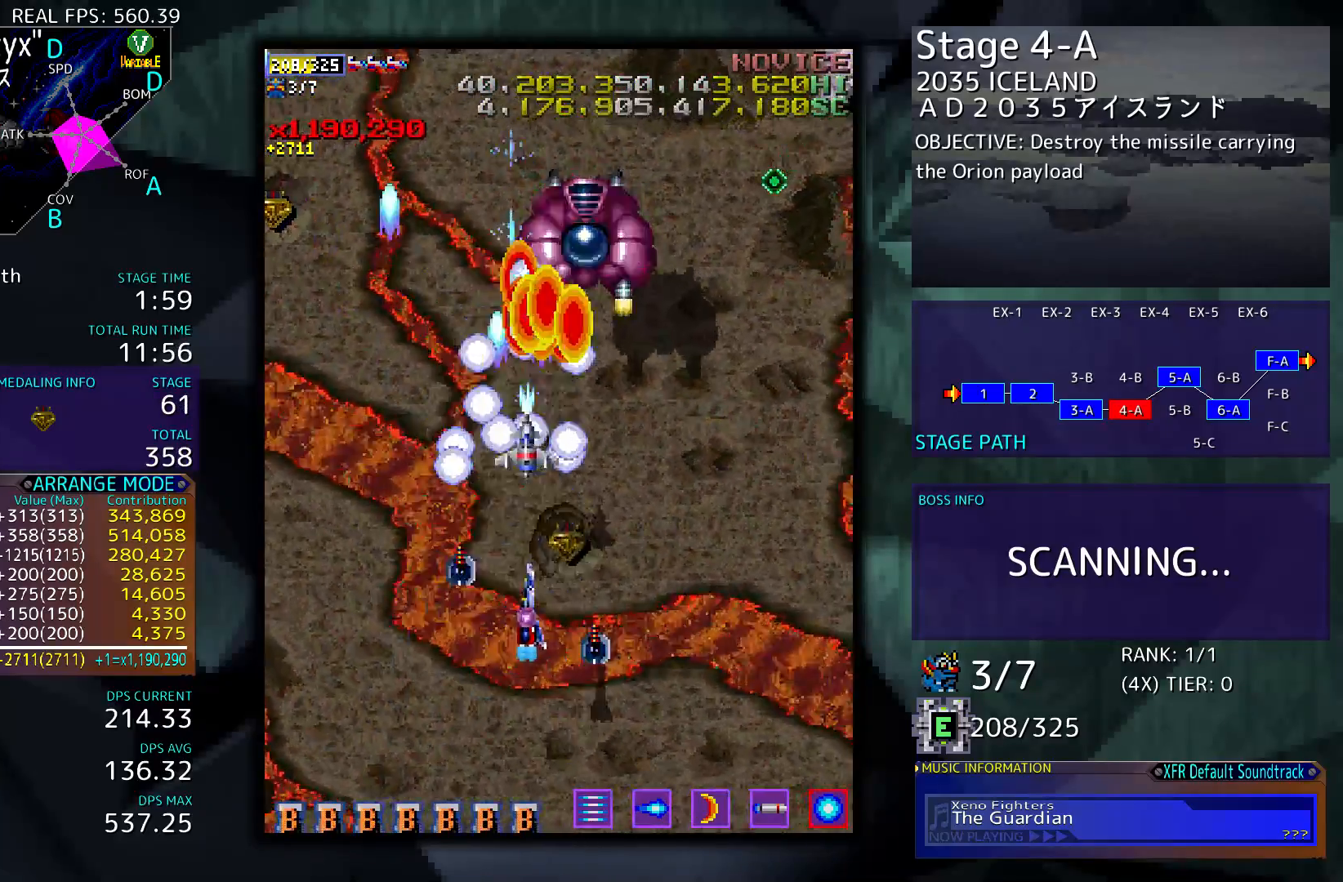
{"buttons": ["DPAD_DOWN"], "events": [[117, "DPAD_RIGHT", "up"], [117, "DPAD_UP", "up"], [183, "DPAD_DOWN", "down"]]}
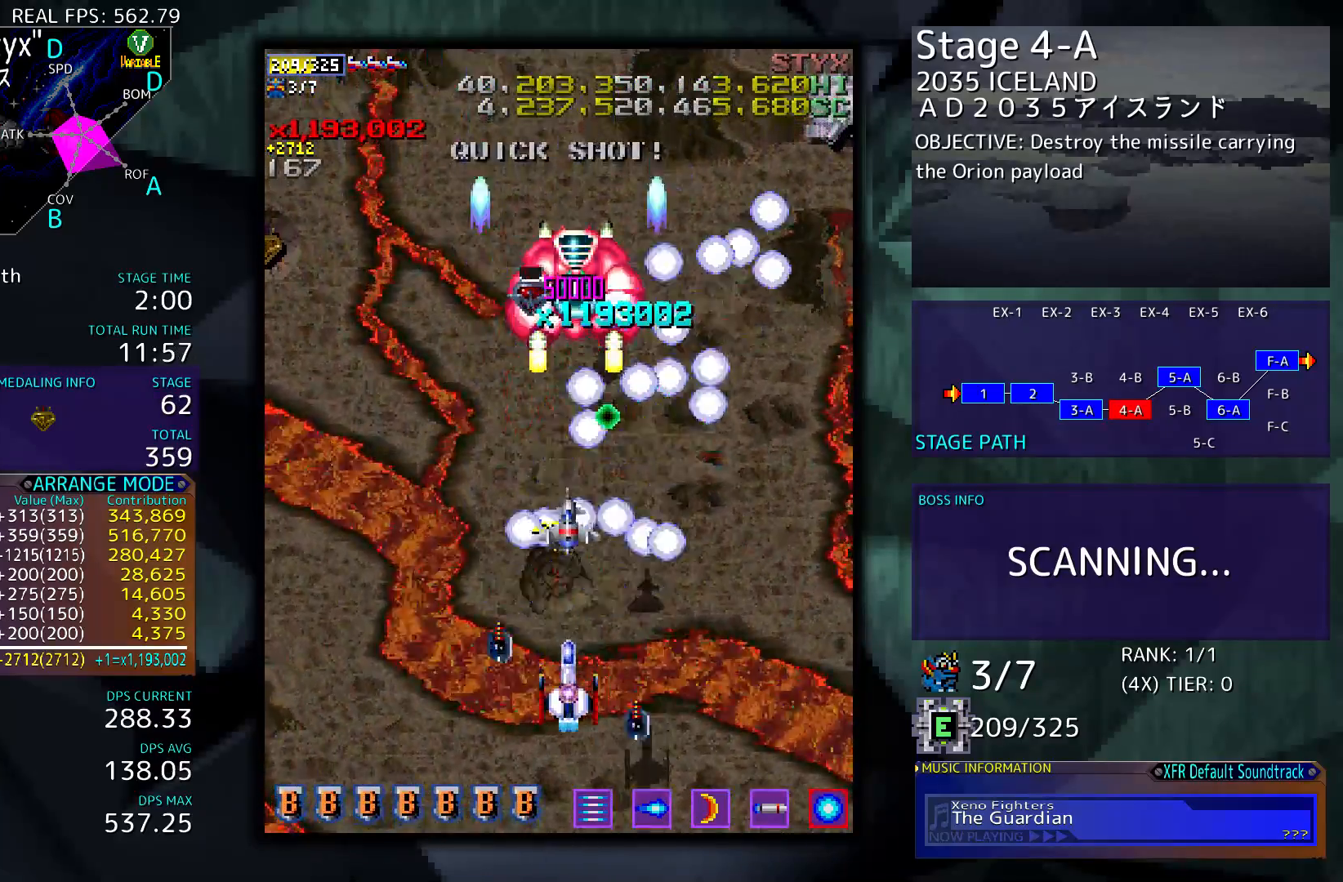
{"buttons": ["DPAD_UP", "DPAD_RIGHT"], "events": [[250, "DPAD_DOWN", "up"], [317, "DPAD_RIGHT", "down"], [317, "DPAD_UP", "down"]]}
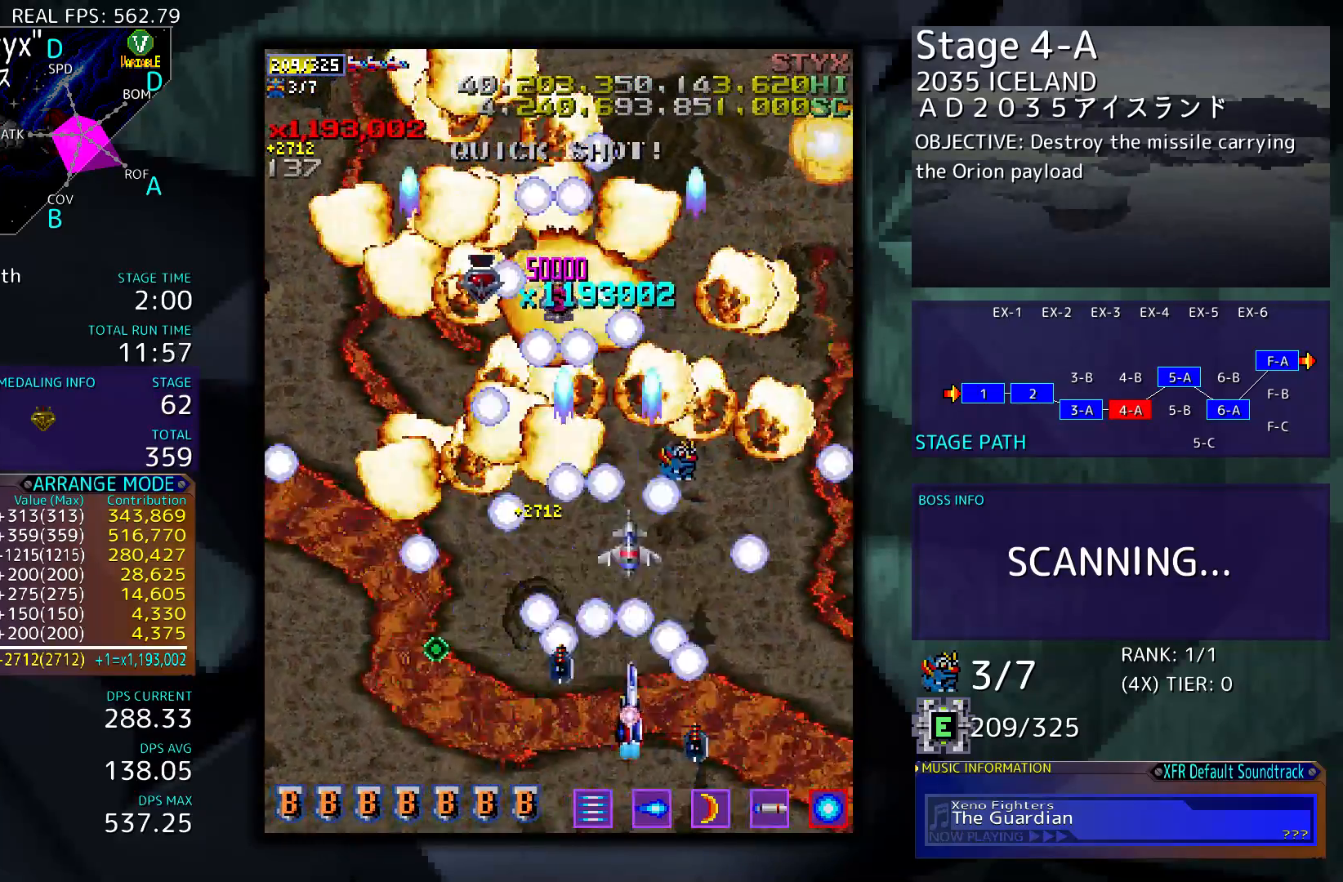
{"buttons": ["DPAD_UP"], "events": [[250, "DPAD_RIGHT", "up"], [317, "DPAD_LEFT", "down"], [417, "DPAD_LEFT", "up"]]}
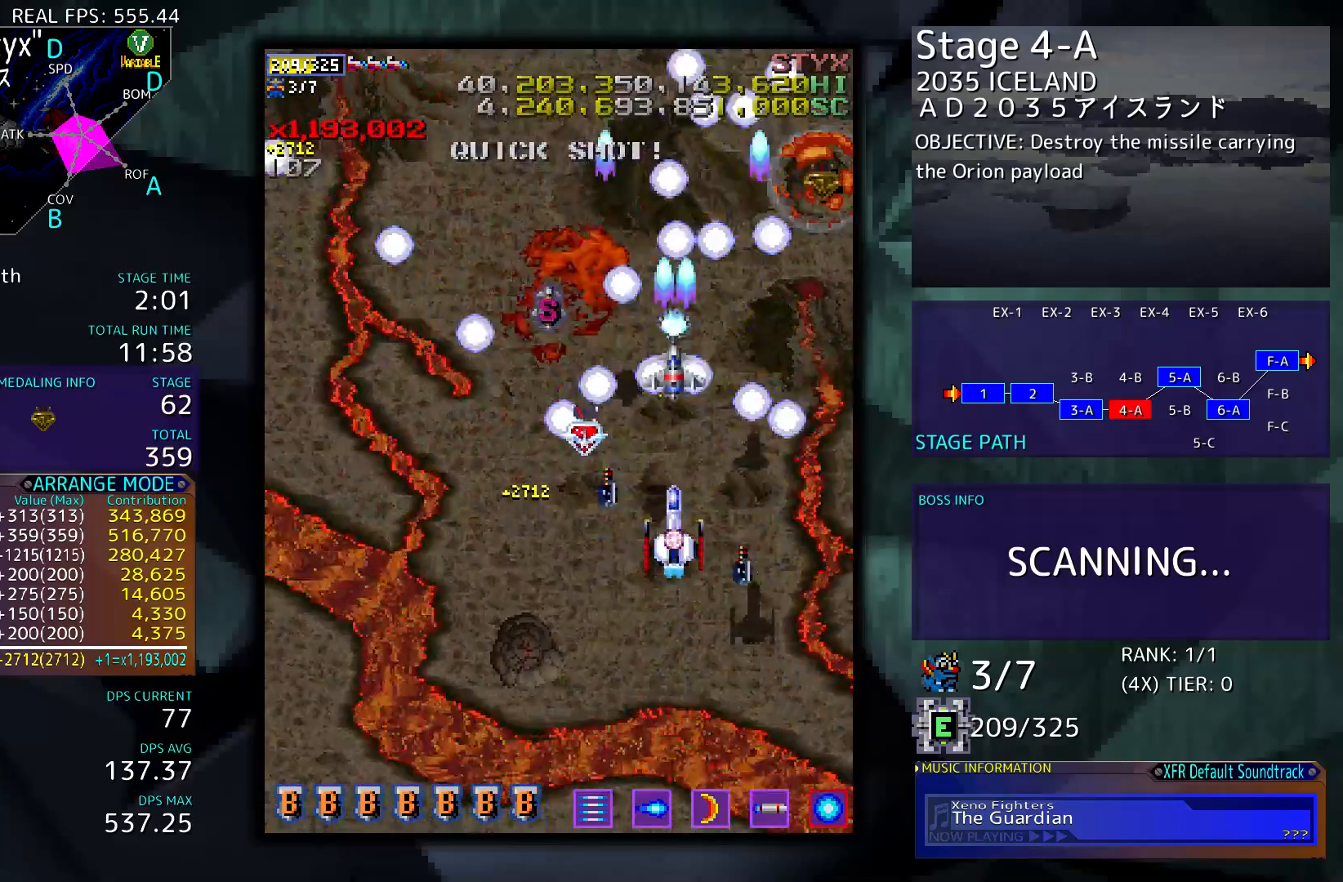
{"buttons": ["DPAD_UP"], "events": []}
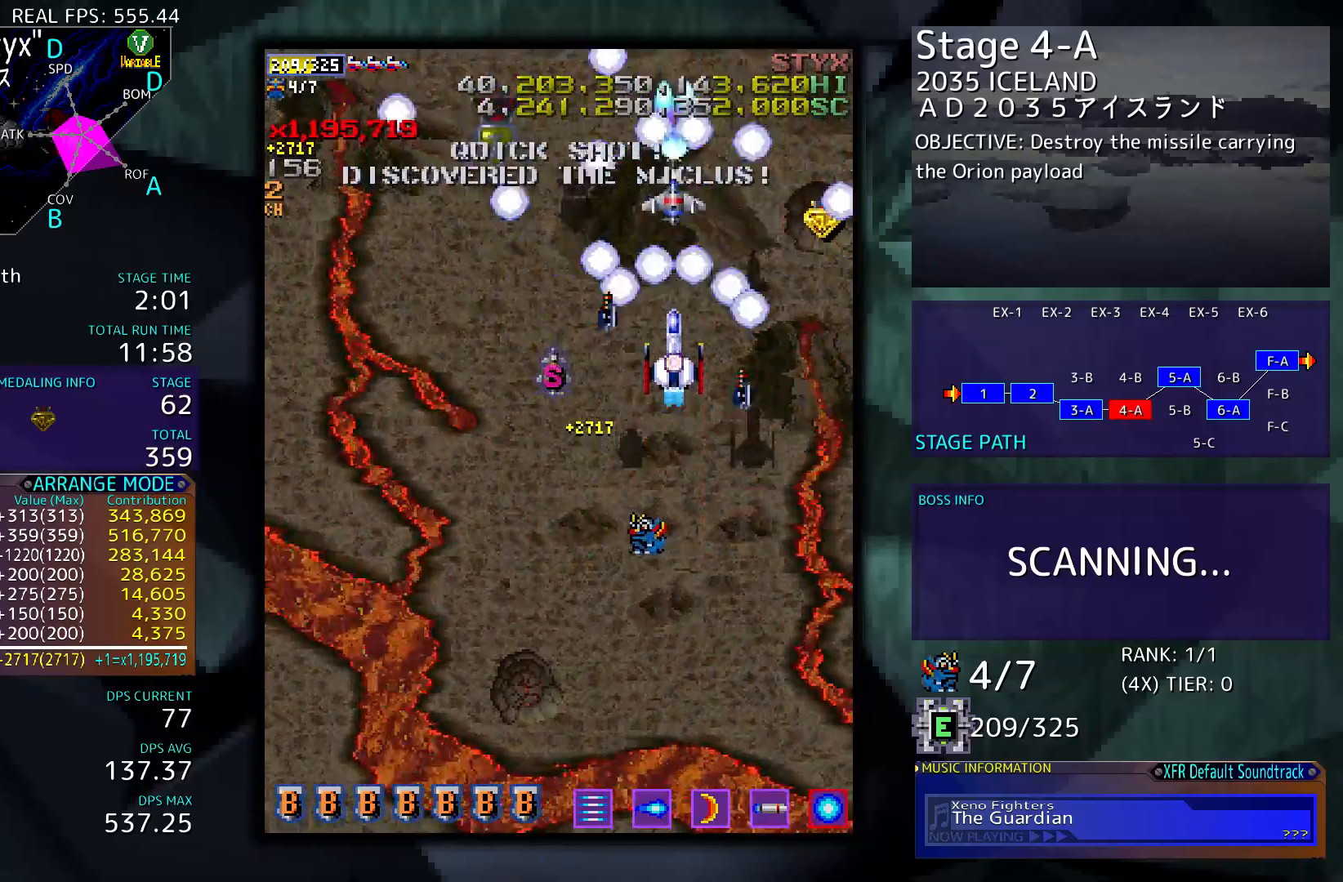
{"buttons": ["DPAD_RIGHT"], "events": [[417, "DPAD_RIGHT", "down"], [450, "DPAD_UP", "up"]]}
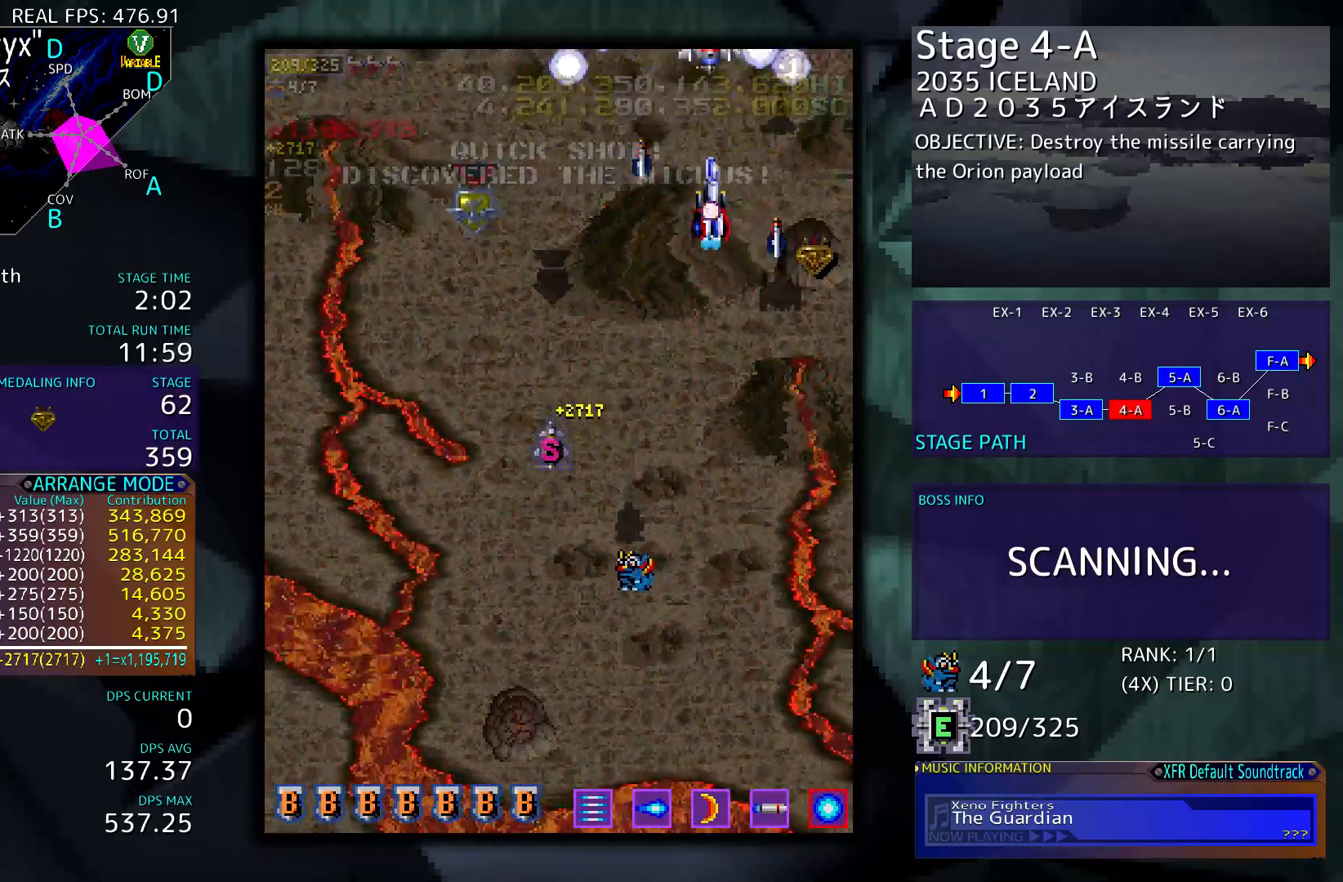
{"buttons": ["DPAD_DOWN", "DPAD_LEFT"], "events": [[17, "DPAD_DOWN", "down"], [283, "DPAD_RIGHT", "up"], [350, "DPAD_LEFT", "down"]]}
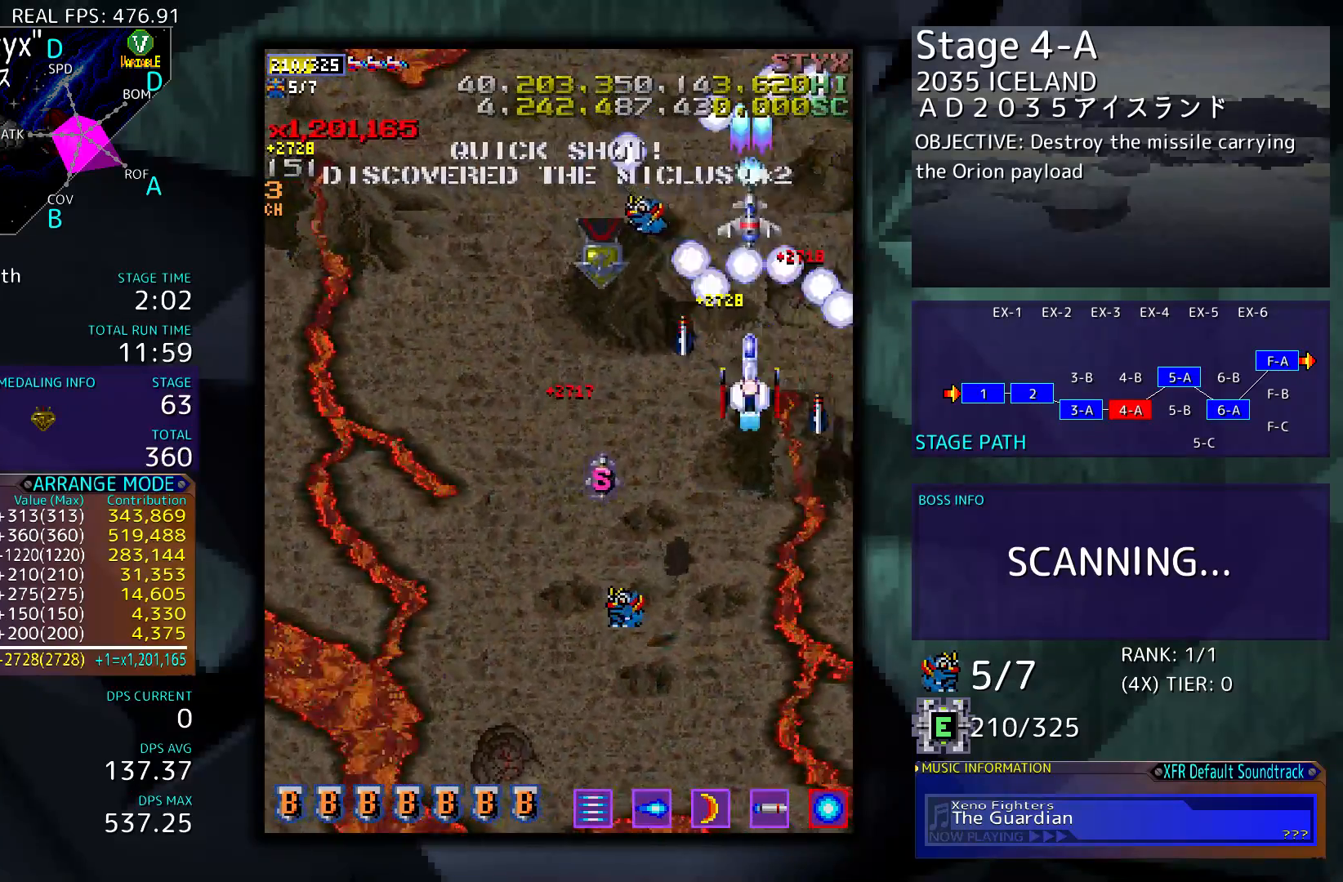
{"buttons": ["DPAD_DOWN"], "events": [[183, "DPAD_LEFT", "up"]]}
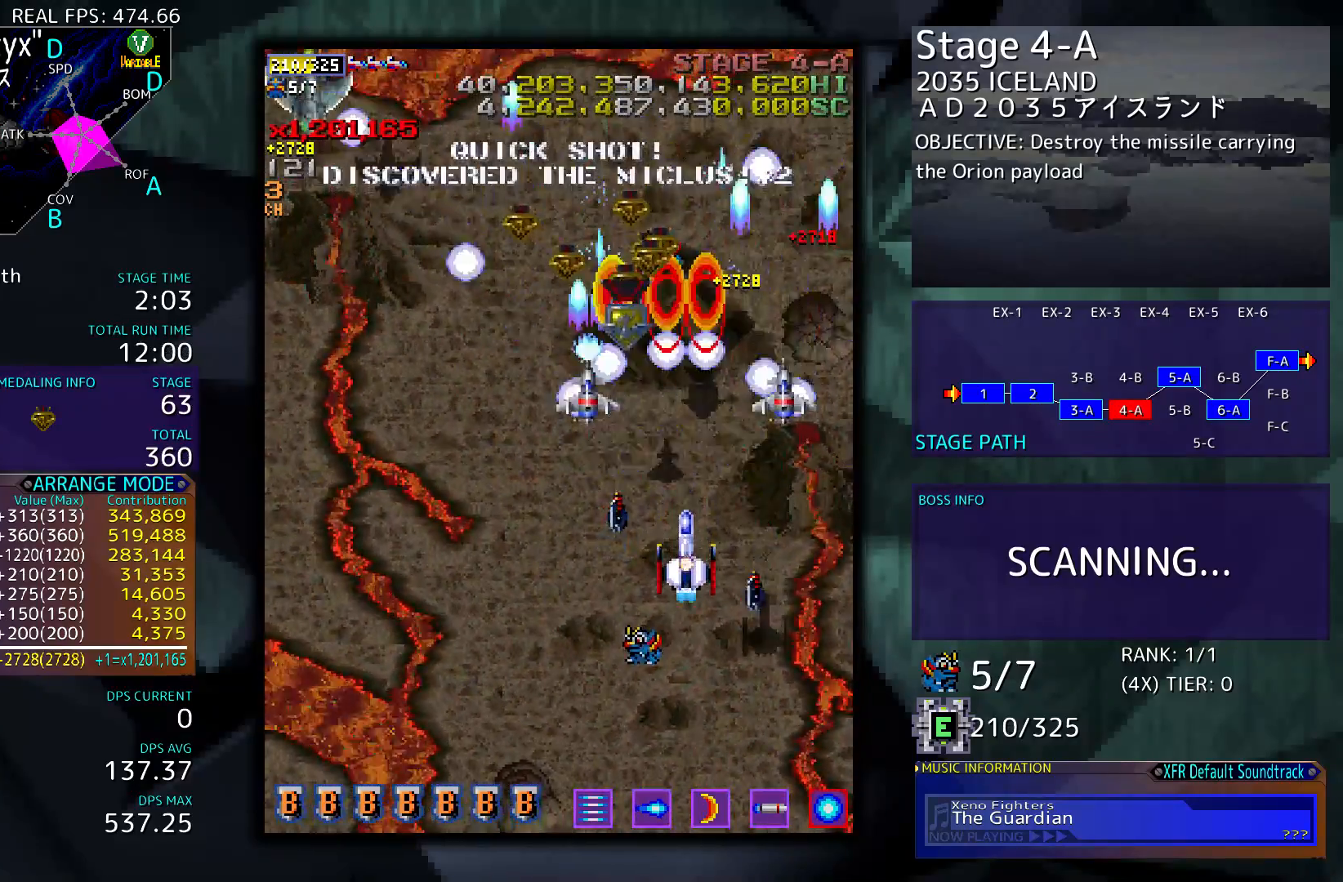
{"buttons": ["DPAD_DOWN"], "events": []}
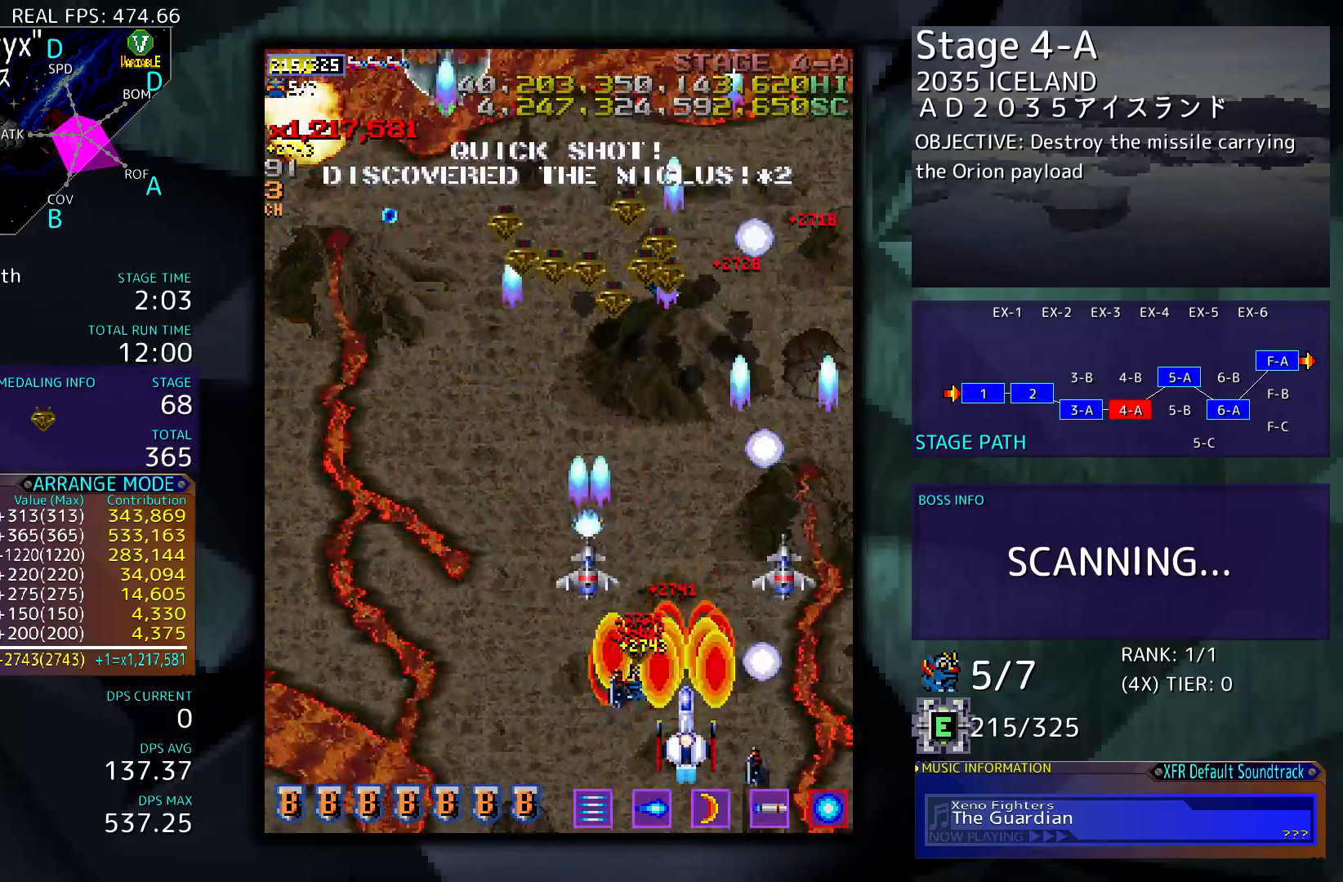
{"buttons": ["DPAD_LEFT"], "events": [[250, "DPAD_DOWN", "up"], [417, "DPAD_LEFT", "down"]]}
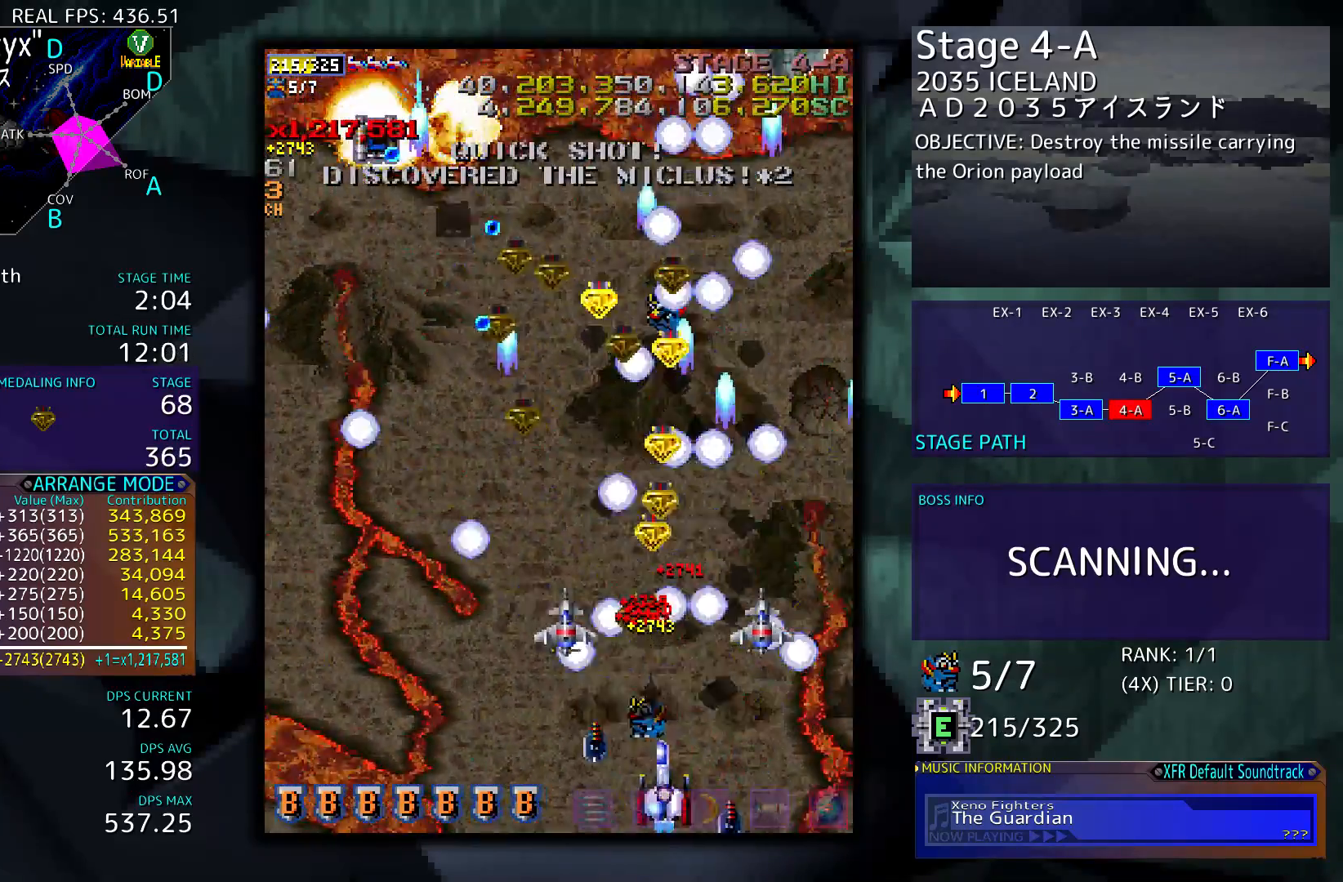
{"buttons": ["DPAD_LEFT"], "events": [[83, "DPAD_LEFT", "up"], [450, "DPAD_LEFT", "down"]]}
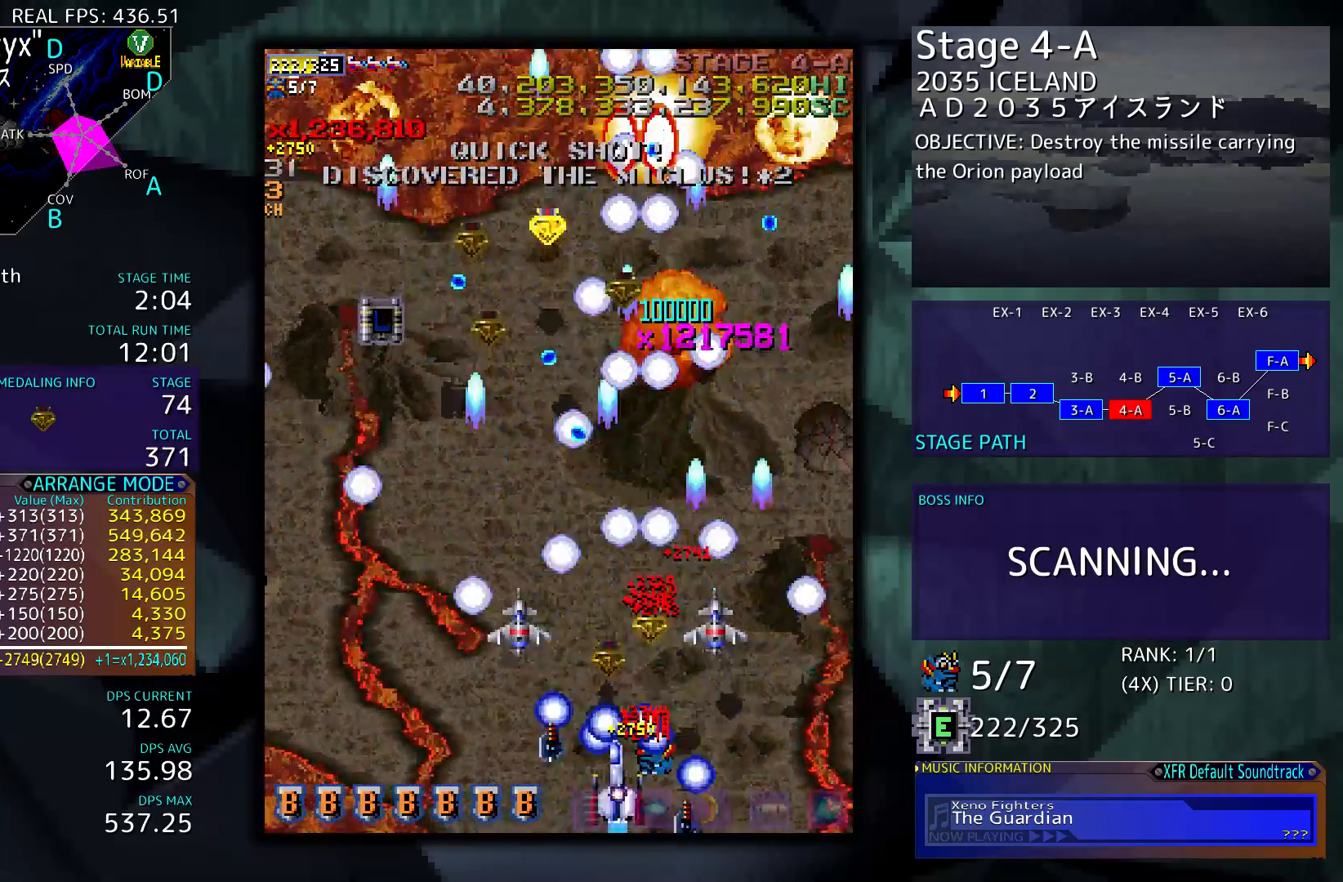
{"buttons": ["DPAD_UP", "DPAD_LEFT"], "events": [[350, "DPAD_UP", "down"]]}
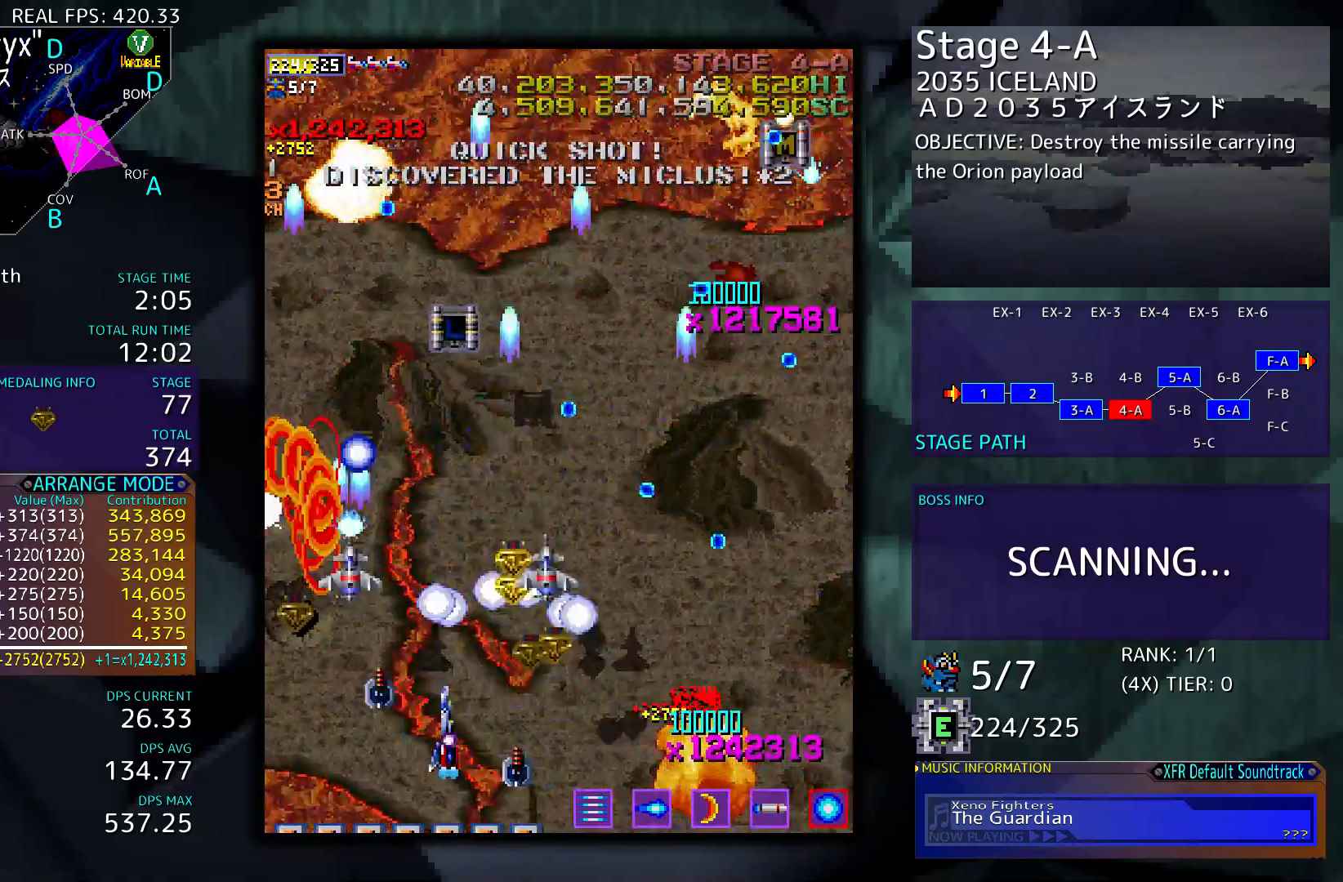
{"buttons": ["DPAD_UP", "DPAD_LEFT"], "events": [[83, "DPAD_UP", "up"], [417, "DPAD_UP", "down"]]}
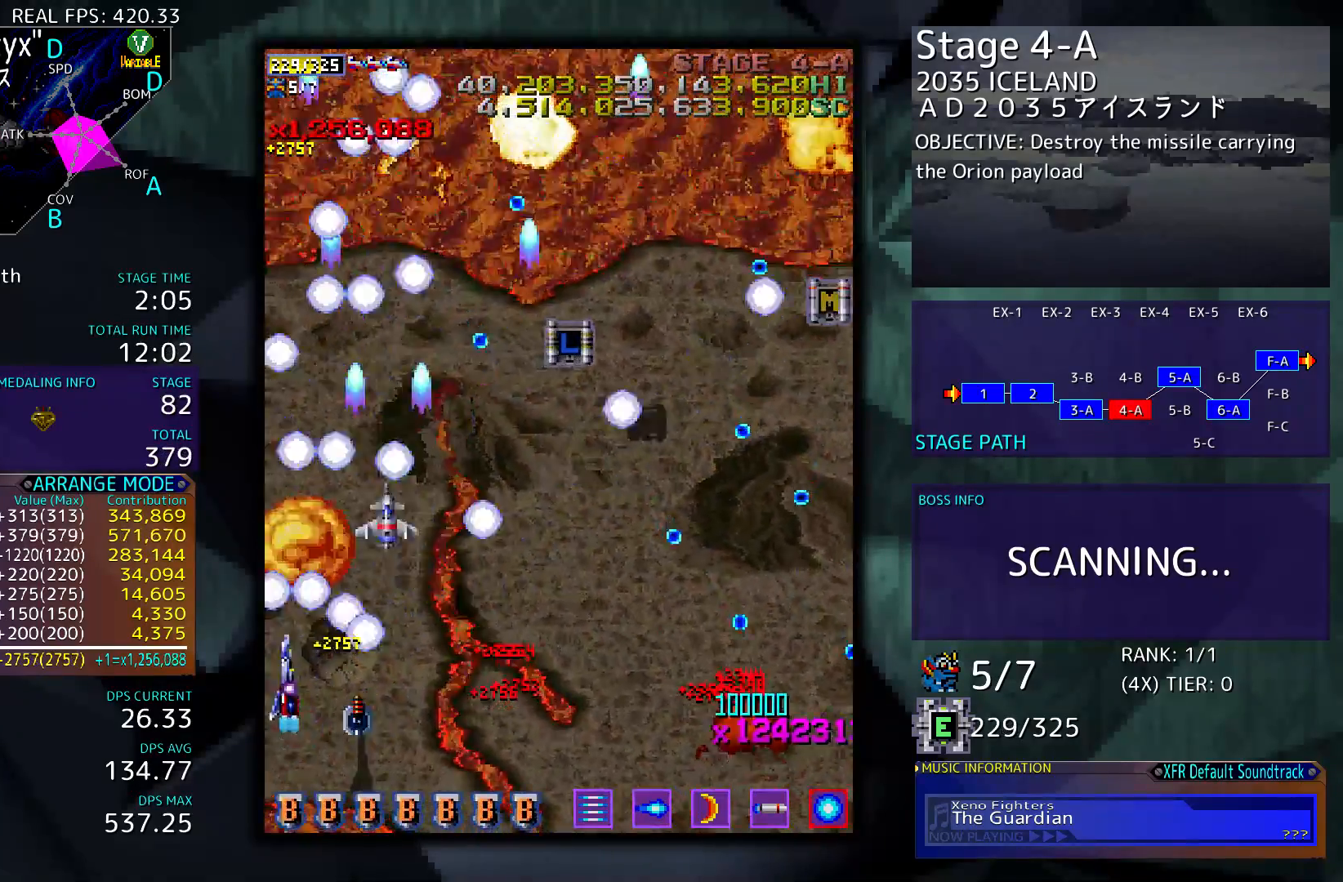
{"buttons": ["DPAD_UP"], "events": [[17, "DPAD_LEFT", "up"], [50, "DPAD_RIGHT", "down"], [83, "DPAD_UP", "up"], [150, "DPAD_UP", "down"], [183, "DPAD_RIGHT", "up"], [183, "DPAD_UP", "up"], [217, "DPAD_LEFT", "down"], [217, "DPAD_UP", "down"], [383, "DPAD_LEFT", "up"]]}
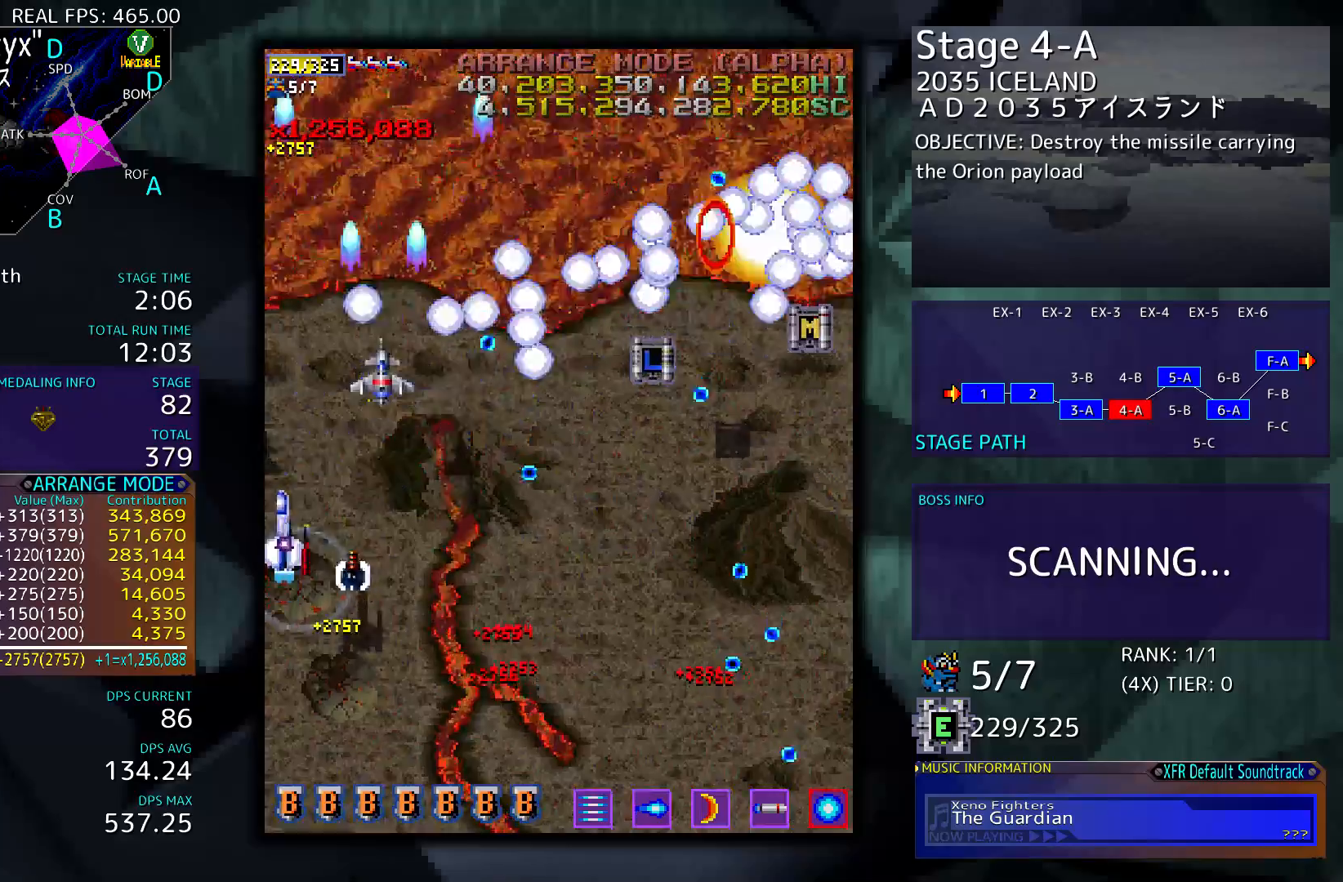
{"buttons": [], "events": [[417, "DPAD_UP", "up"]]}
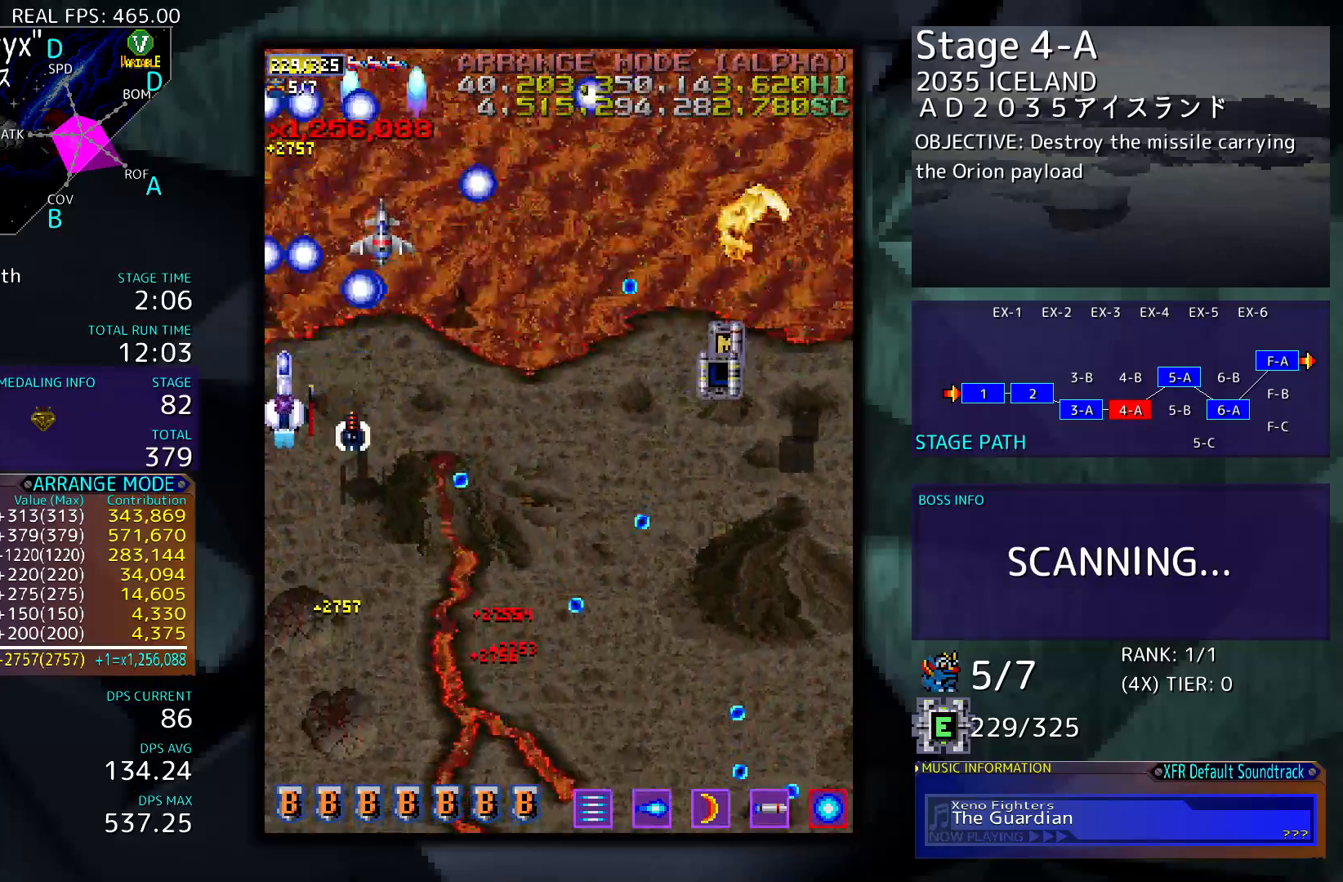
{"buttons": [], "events": [[83, "DPAD_RIGHT", "down"], [217, "DPAD_RIGHT", "up"]]}
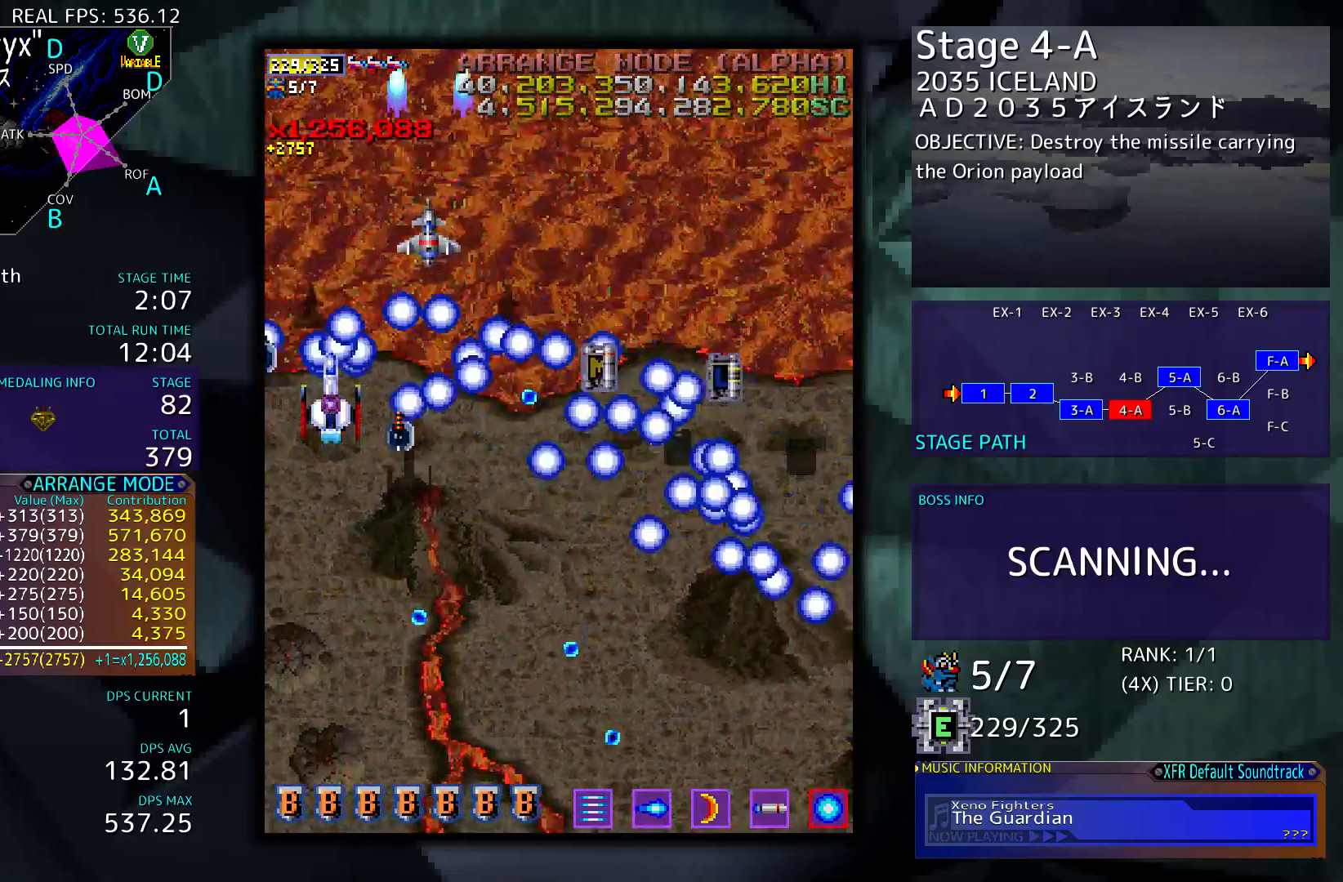
{"buttons": ["DPAD_UP", "DPAD_RIGHT"], "events": [[450, "DPAD_RIGHT", "down"], [450, "DPAD_UP", "down"]]}
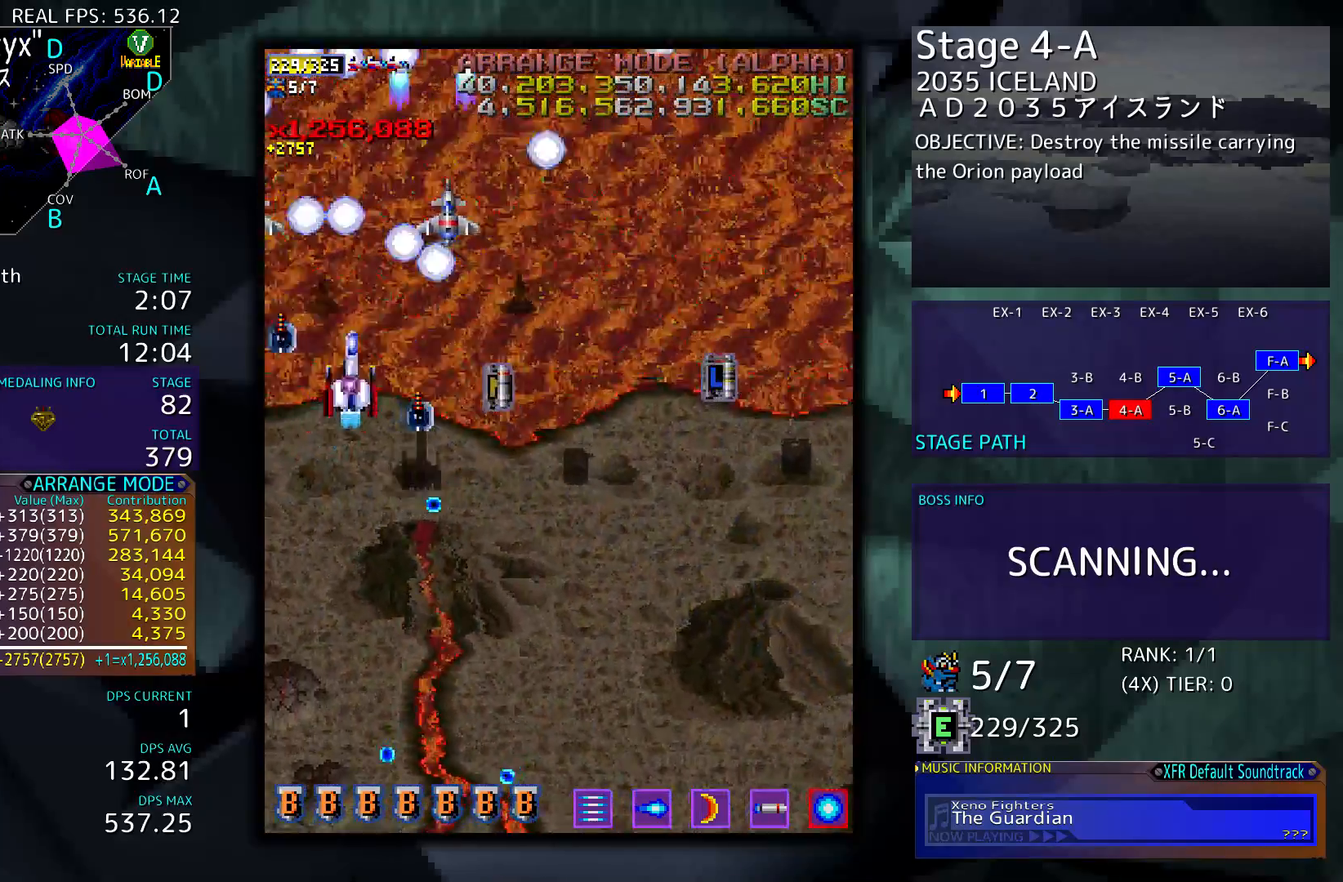
{"buttons": ["DPAD_RIGHT"], "events": [[50, "DPAD_UP", "up"]]}
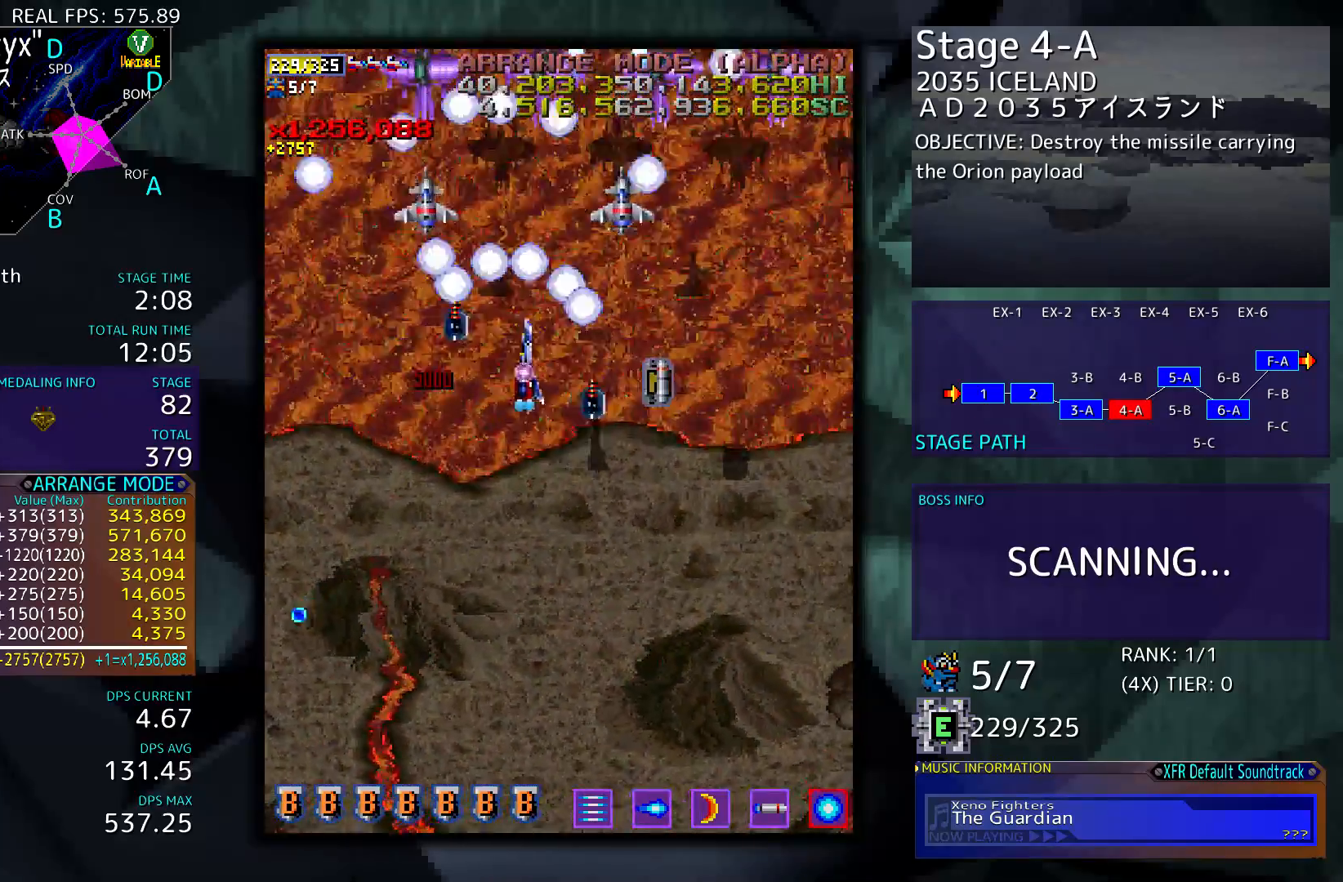
{"buttons": ["DPAD_DOWN", "DPAD_RIGHT"], "events": [[50, "DPAD_DOWN", "down"]]}